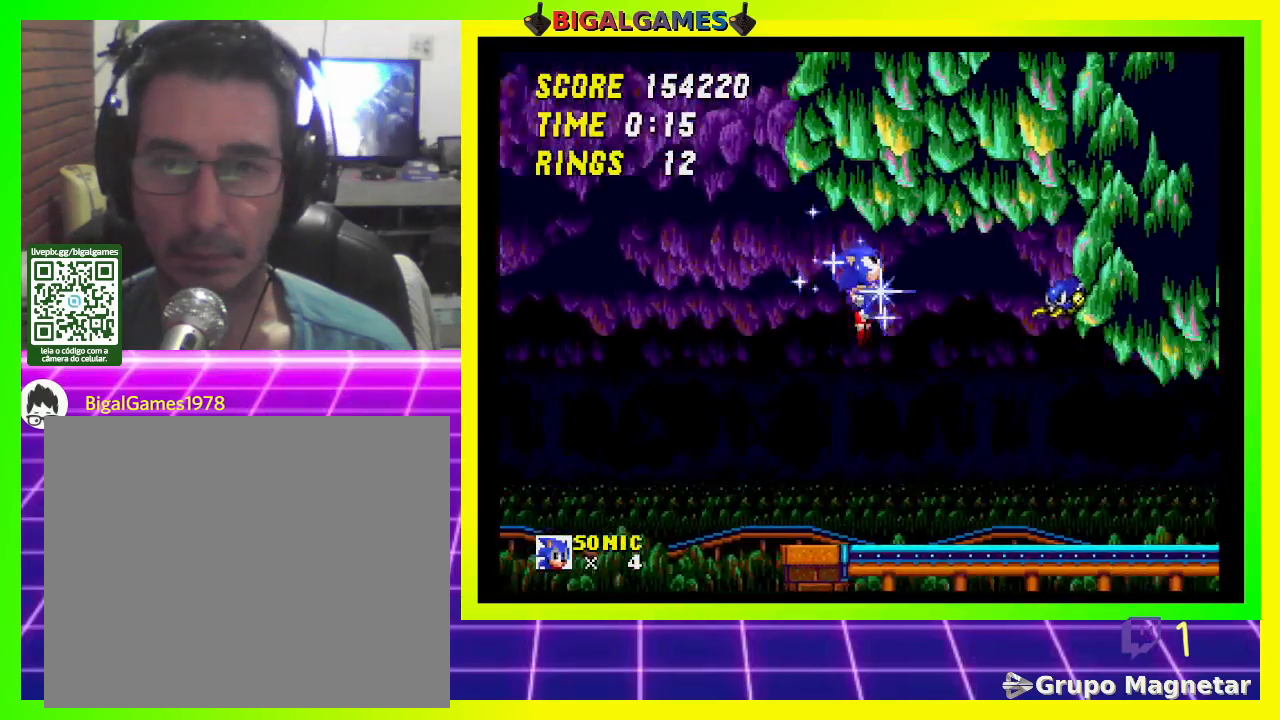
Gameplay with a controller (PlayStation layout); each line is a JSON object with the inputs held at the frame after it. "events" lists button and stick changes between this image and that frame as [ms after this image, input, new state], when the widget could be followed in between.
{"buttons": ["DPAD_RIGHT"], "left_stick": "center", "right_stick": "center", "events": []}
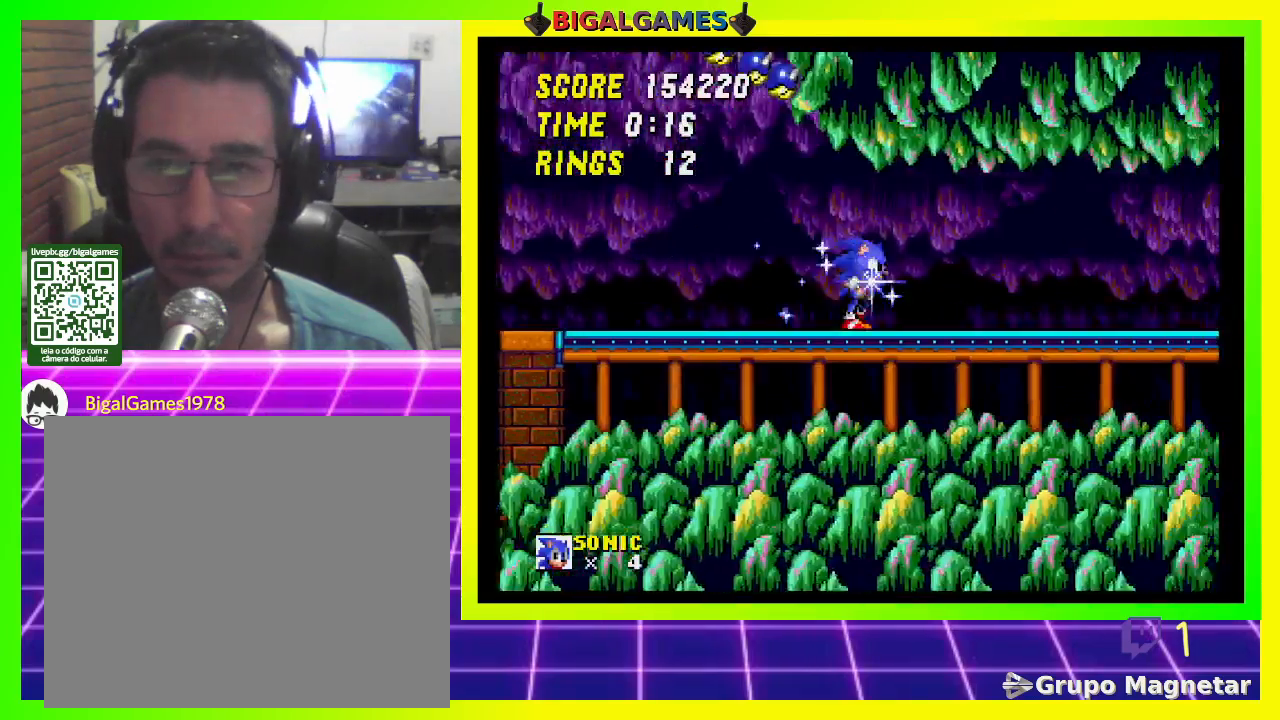
{"buttons": ["DPAD_RIGHT"], "left_stick": "center", "right_stick": "center", "events": []}
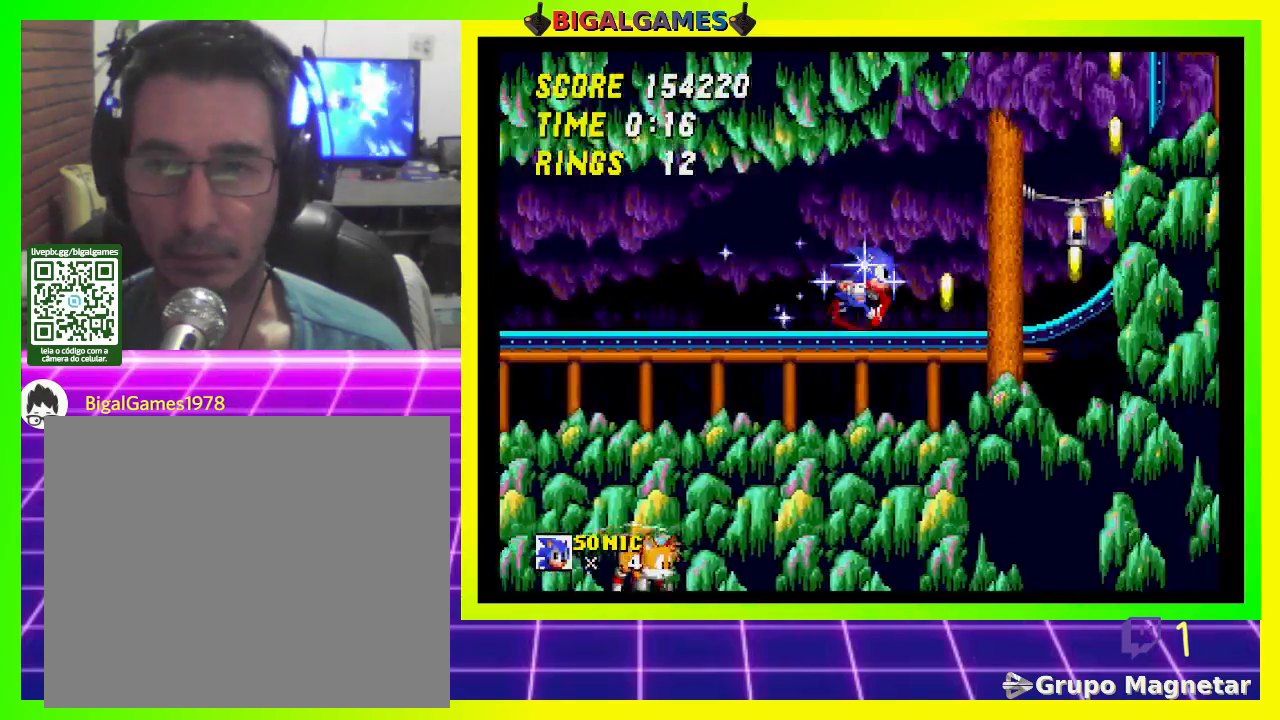
{"buttons": ["DPAD_RIGHT"], "left_stick": "center", "right_stick": "center", "events": []}
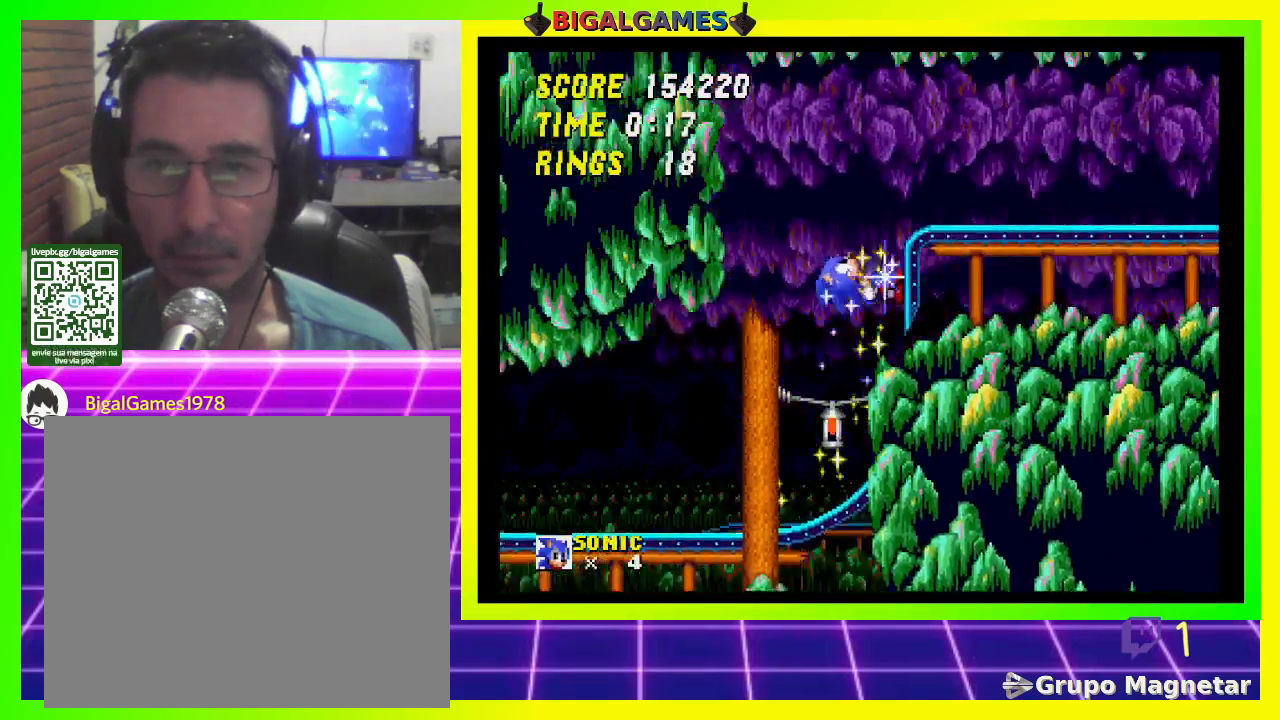
{"buttons": ["DPAD_RIGHT"], "left_stick": "center", "right_stick": "center", "events": []}
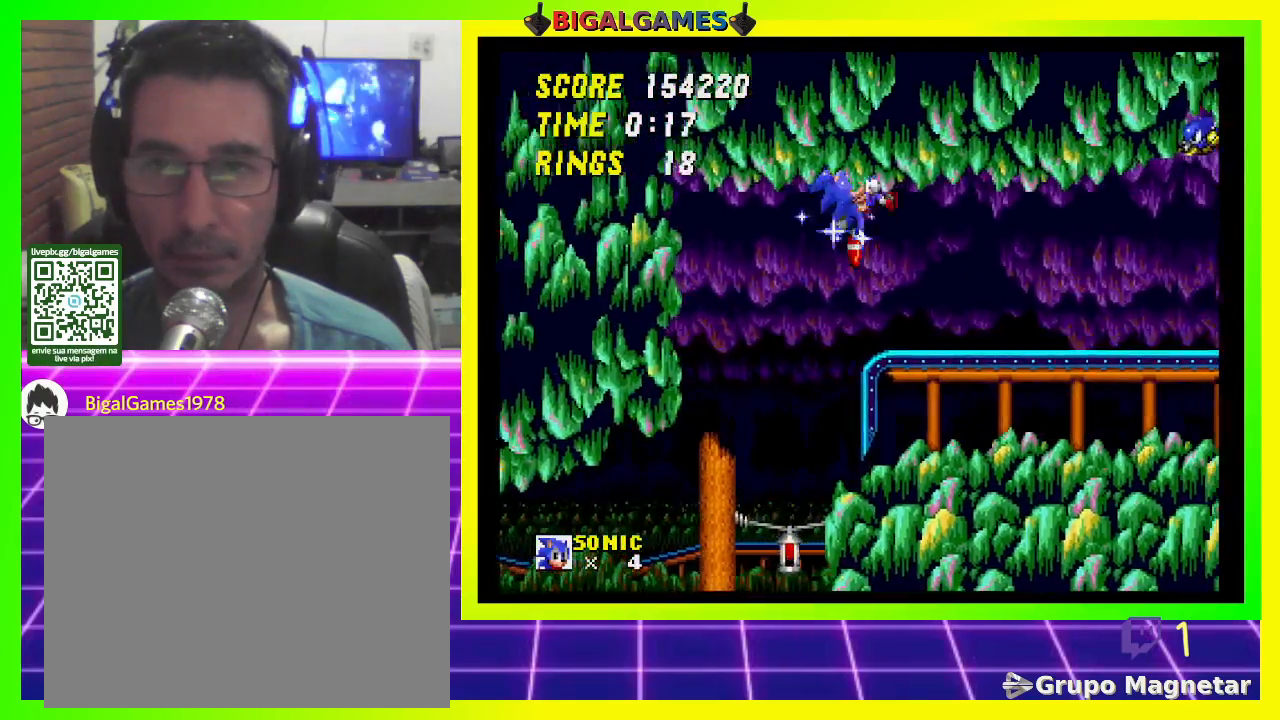
{"buttons": ["DPAD_RIGHT"], "left_stick": "center", "right_stick": "center", "events": []}
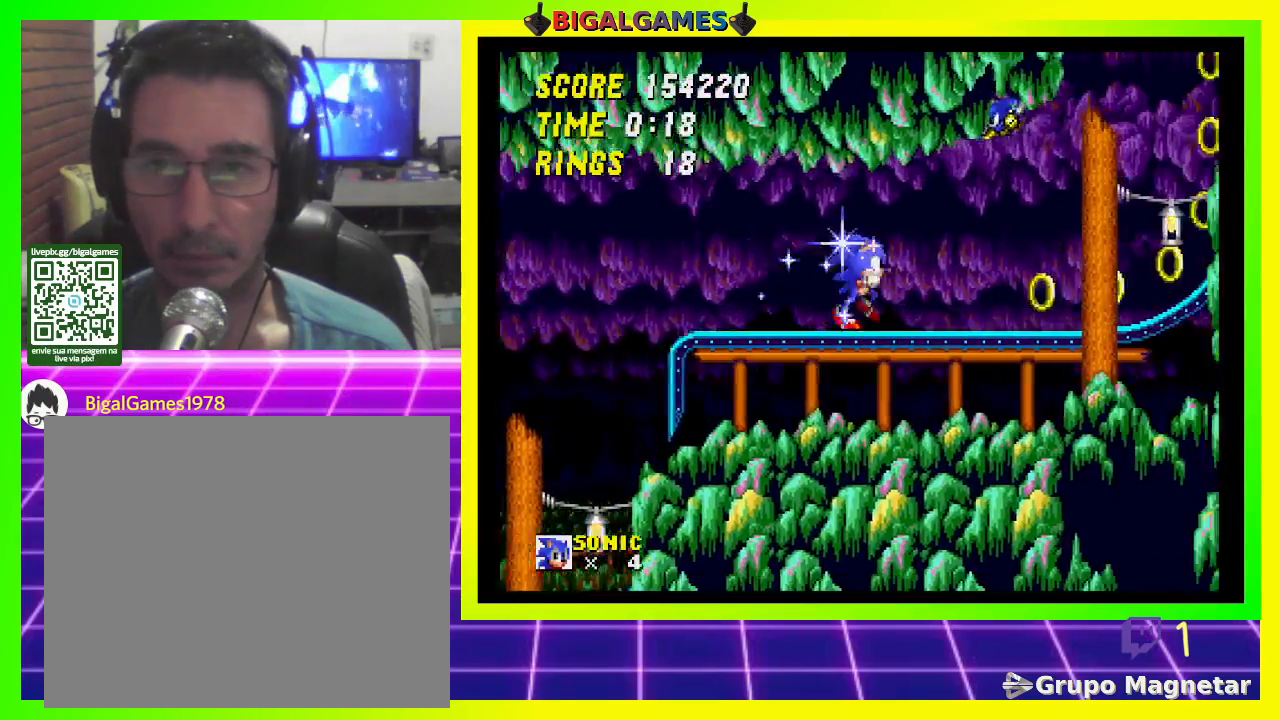
{"buttons": ["DPAD_RIGHT"], "left_stick": "center", "right_stick": "center", "events": []}
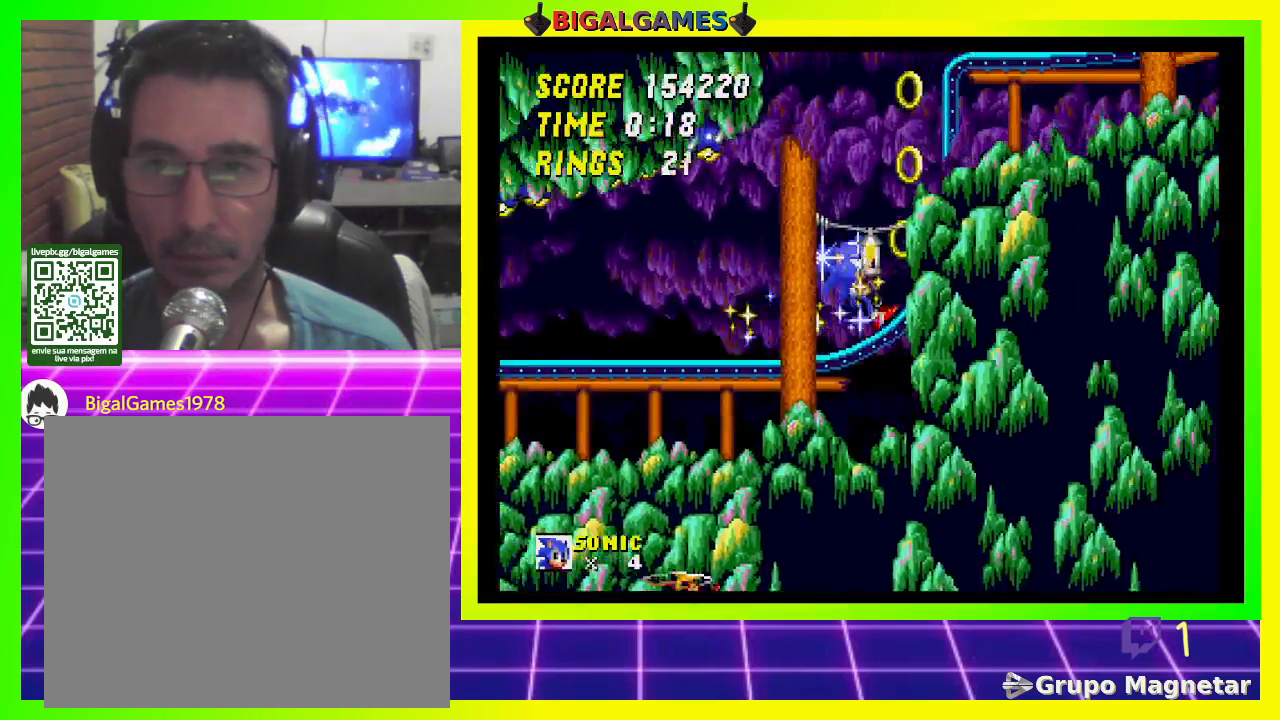
{"buttons": ["DPAD_RIGHT"], "left_stick": "center", "right_stick": "center", "events": []}
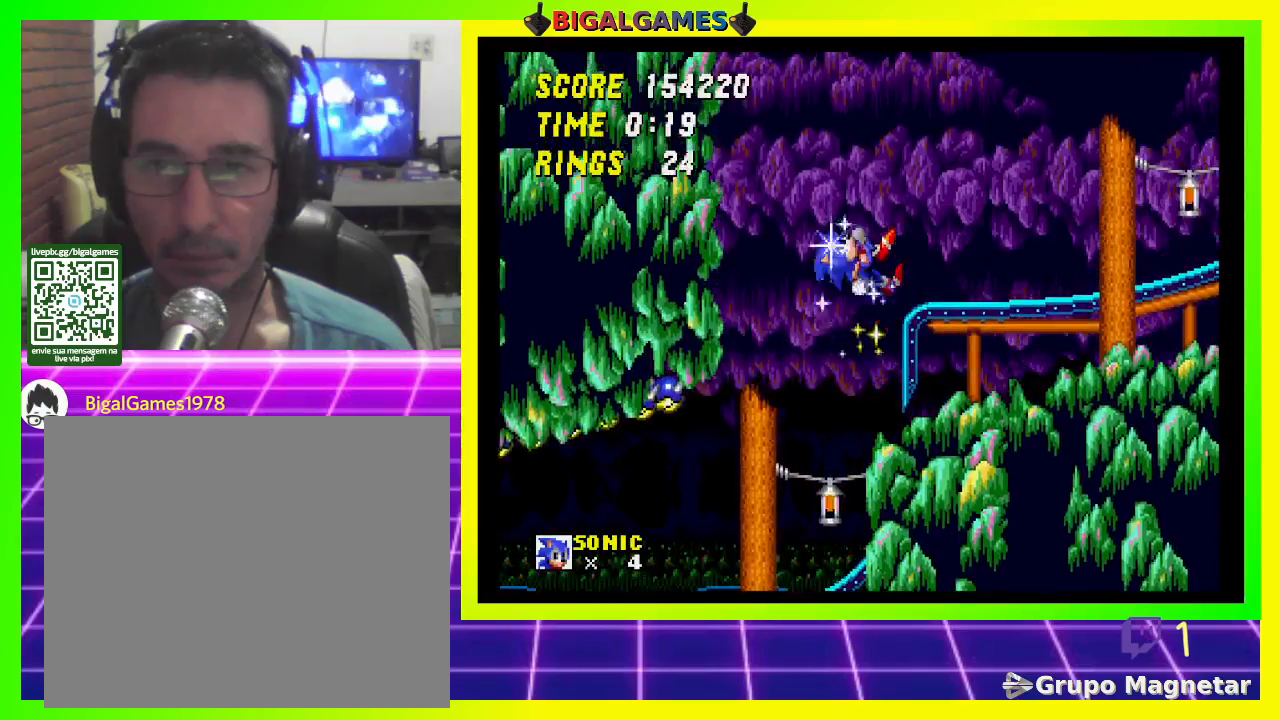
{"buttons": ["DPAD_RIGHT"], "left_stick": "center", "right_stick": "center", "events": []}
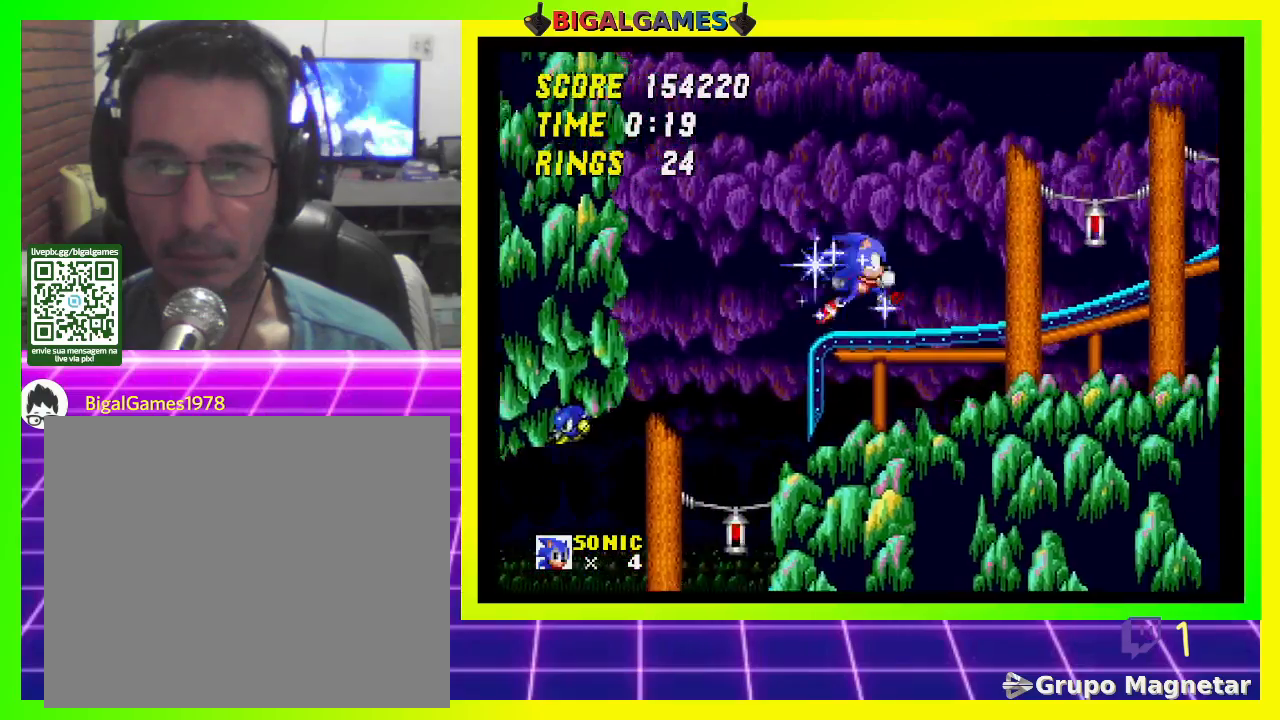
{"buttons": ["DPAD_RIGHT"], "left_stick": "center", "right_stick": "center", "events": []}
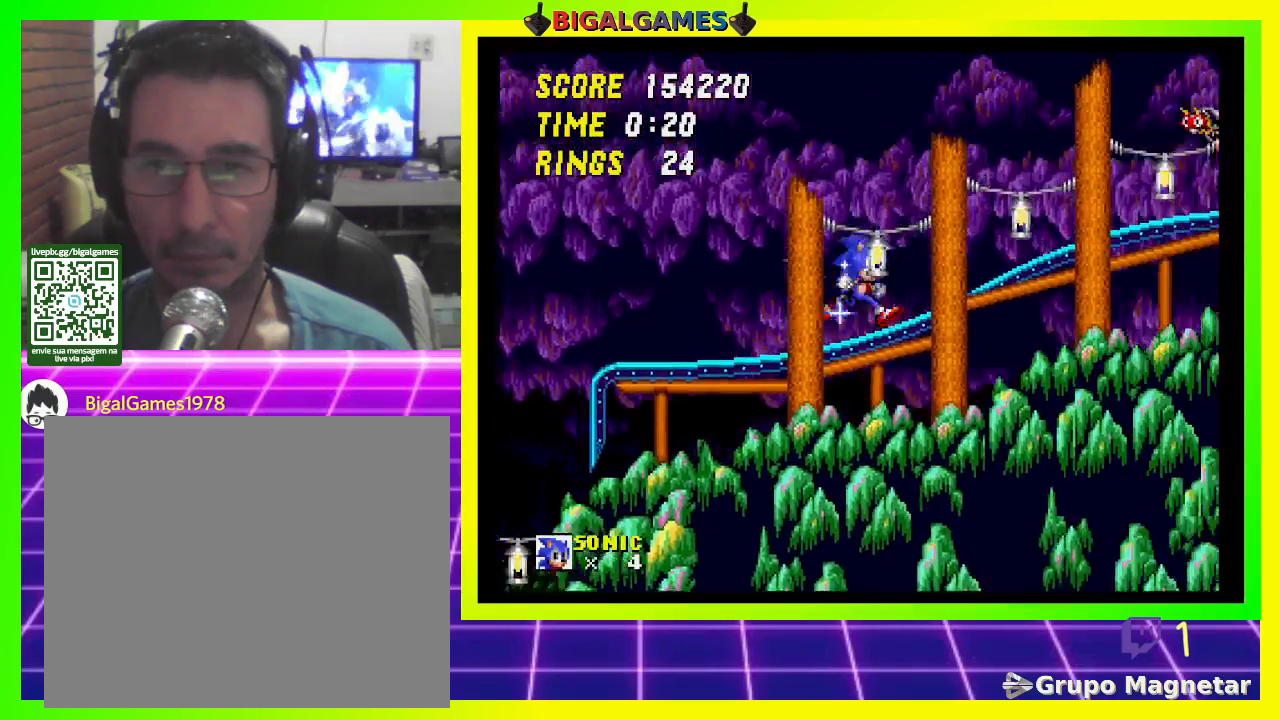
{"buttons": ["DPAD_RIGHT"], "left_stick": "center", "right_stick": "center", "events": []}
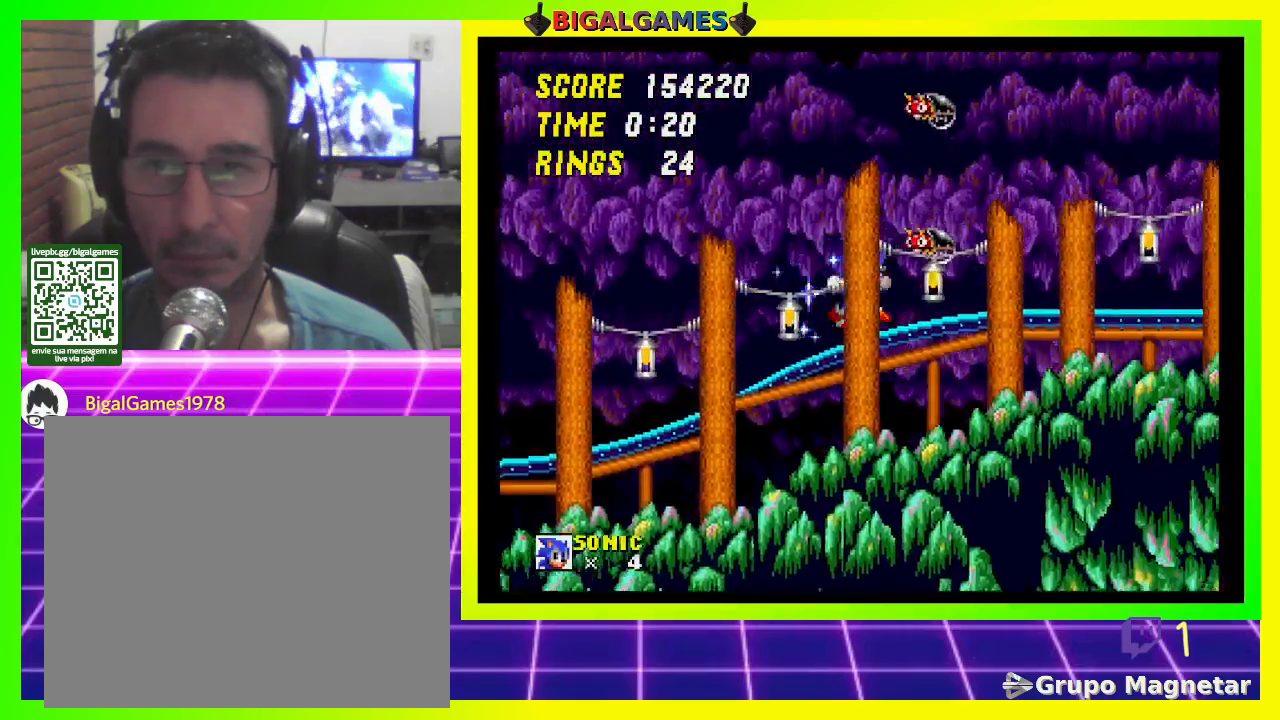
{"buttons": ["DPAD_RIGHT"], "left_stick": "center", "right_stick": "center", "events": []}
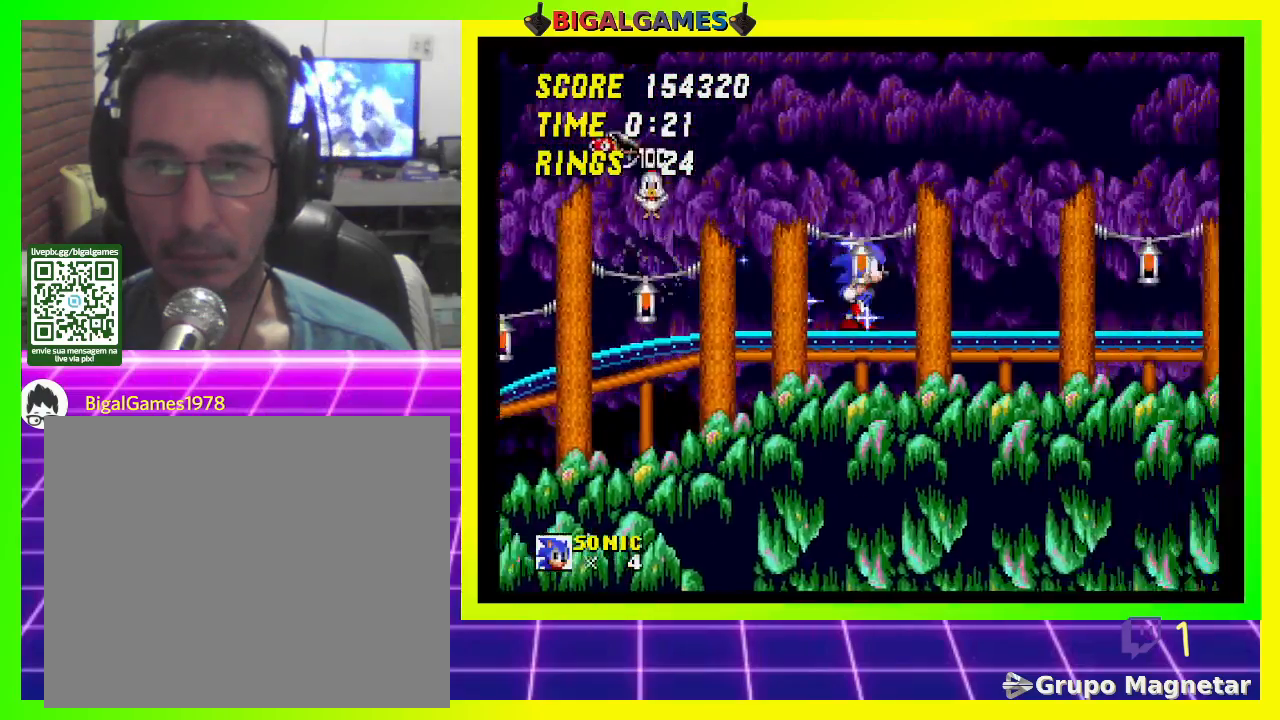
{"buttons": ["DPAD_RIGHT"], "left_stick": "center", "right_stick": "center", "events": []}
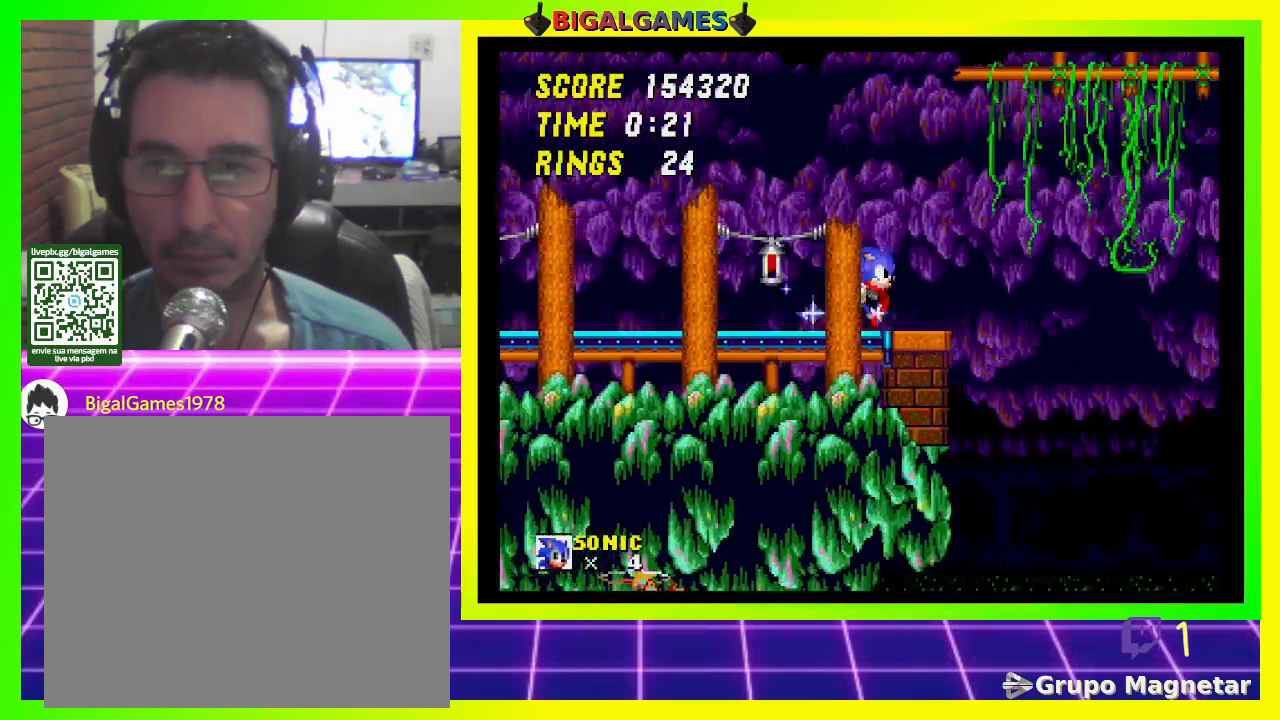
{"buttons": ["CROSS", "DPAD_LEFT"], "left_stick": "center", "right_stick": "center", "events": [[67, "CROSS", "down"], [400, "DPAD_RIGHT", "up"], [467, "DPAD_LEFT", "down"]]}
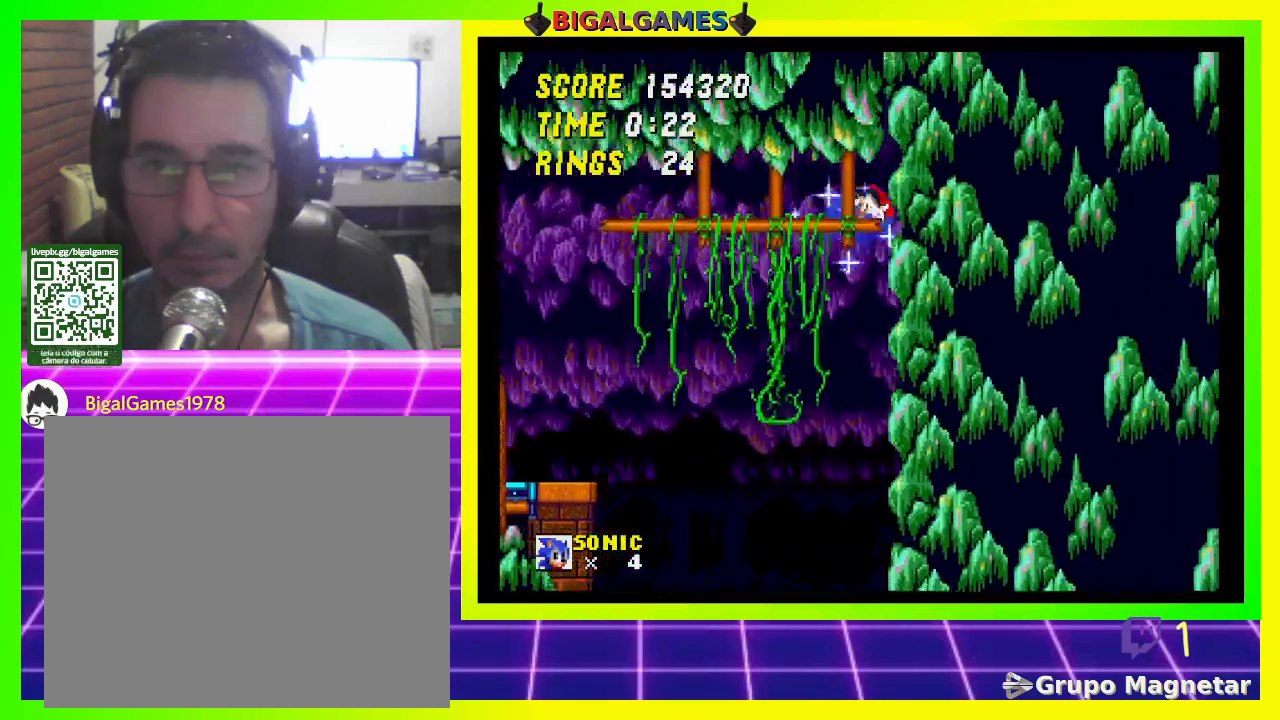
{"buttons": [], "left_stick": "center", "right_stick": "center", "events": [[333, "DPAD_LEFT", "up"], [367, "CROSS", "up"]]}
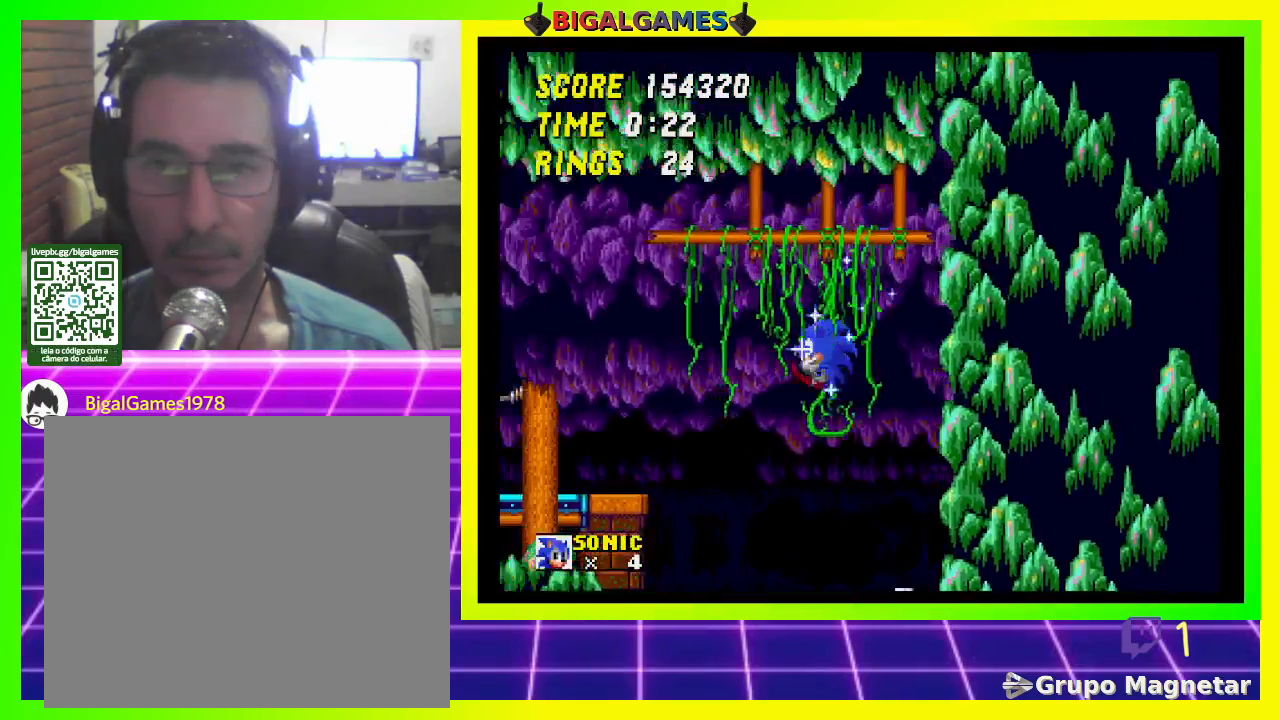
{"buttons": [], "left_stick": "center", "right_stick": "center", "events": [[233, "DPAD_RIGHT", "down"], [500, "DPAD_RIGHT", "up"]]}
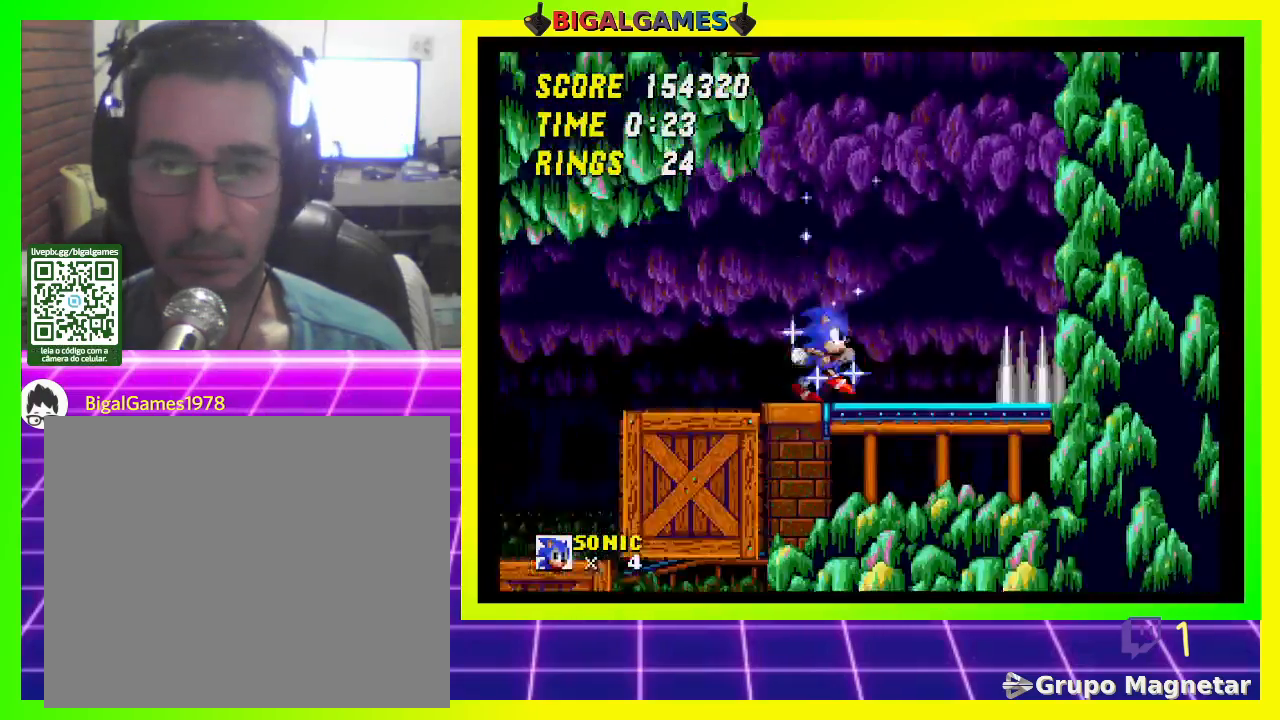
{"buttons": [], "left_stick": "center", "right_stick": "center", "events": [[200, "DPAD_LEFT", "down"], [433, "DPAD_LEFT", "up"]]}
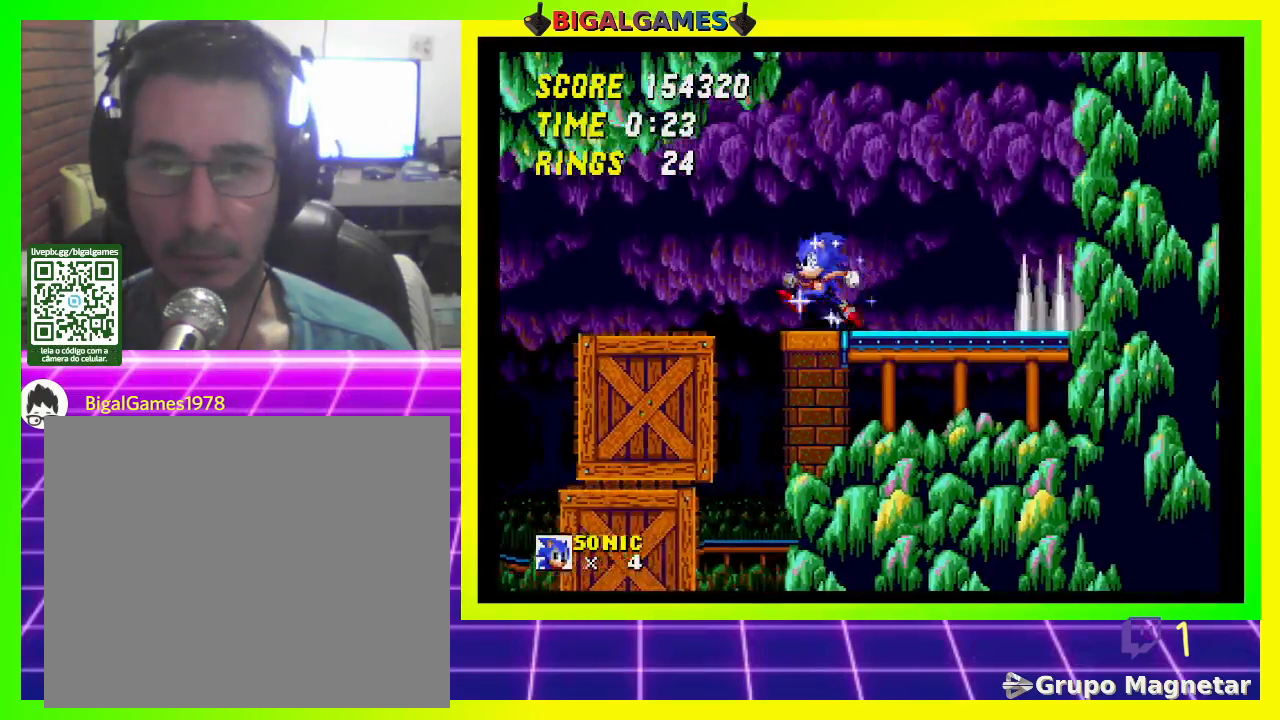
{"buttons": ["DPAD_LEFT"], "left_stick": "center", "right_stick": "center", "events": [[67, "DPAD_LEFT", "down"]]}
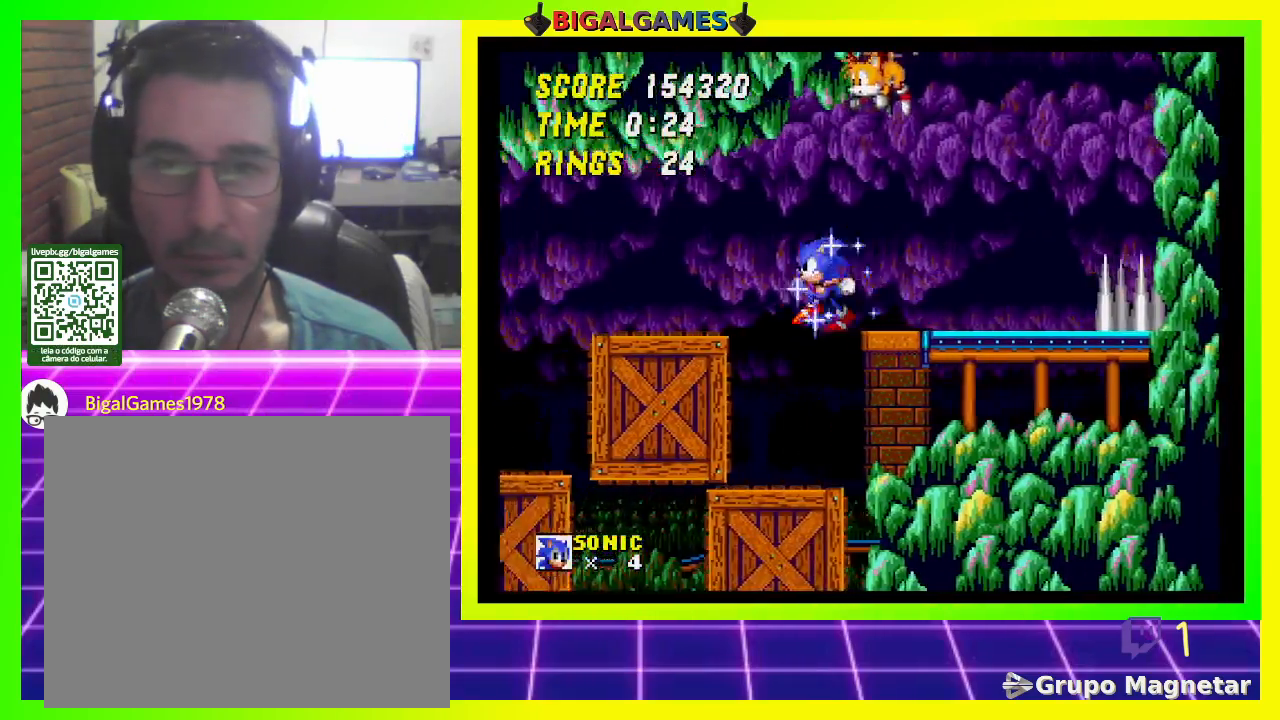
{"buttons": ["CROSS", "DPAD_LEFT"], "left_stick": "center", "right_stick": "center", "events": [[67, "DPAD_LEFT", "up"], [500, "CROSS", "down"], [500, "DPAD_LEFT", "down"]]}
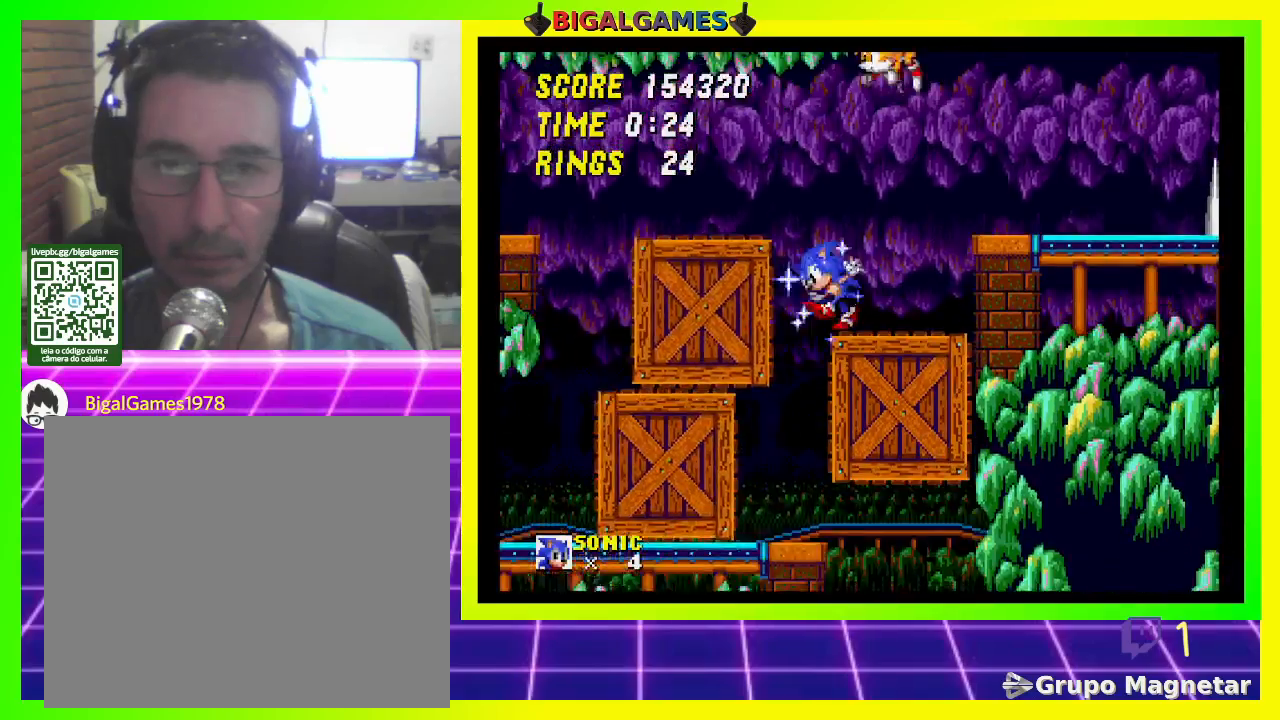
{"buttons": ["DPAD_LEFT"], "left_stick": "center", "right_stick": "center", "events": [[200, "CROSS", "up"], [267, "CROSS", "down"], [433, "CROSS", "up"]]}
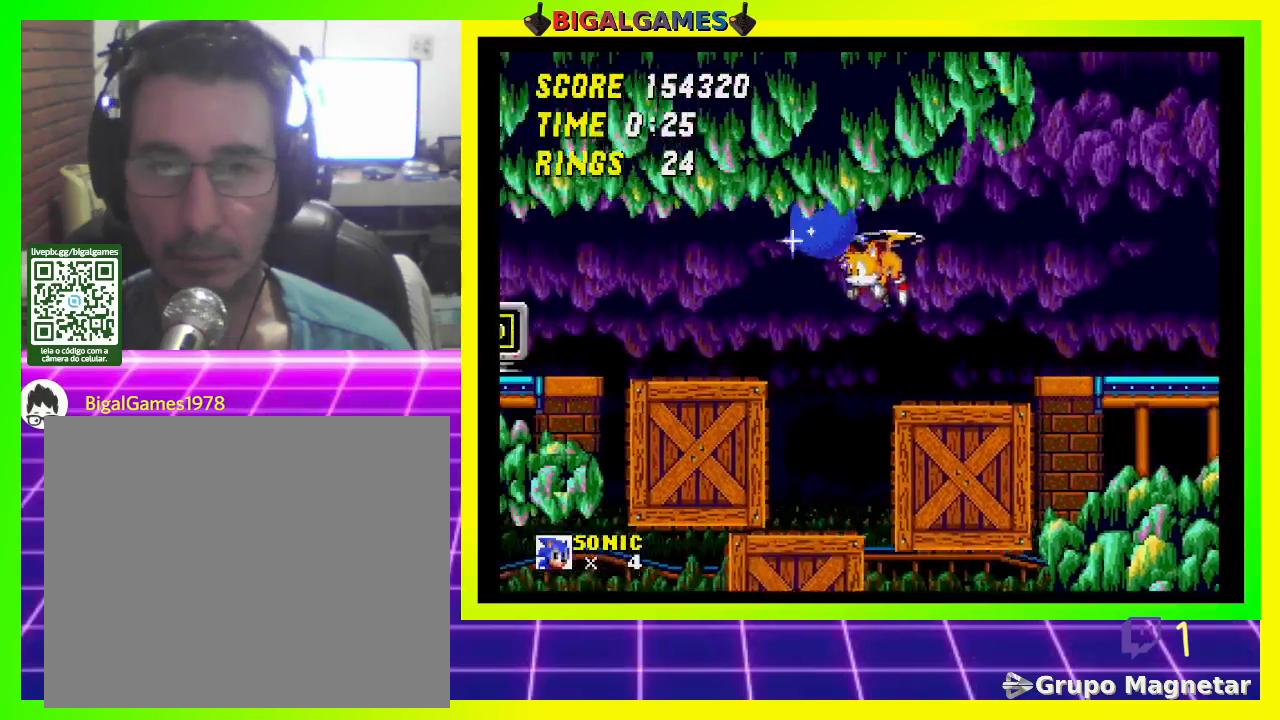
{"buttons": ["CROSS", "DPAD_LEFT"], "left_stick": "center", "right_stick": "center", "events": [[400, "CROSS", "down"]]}
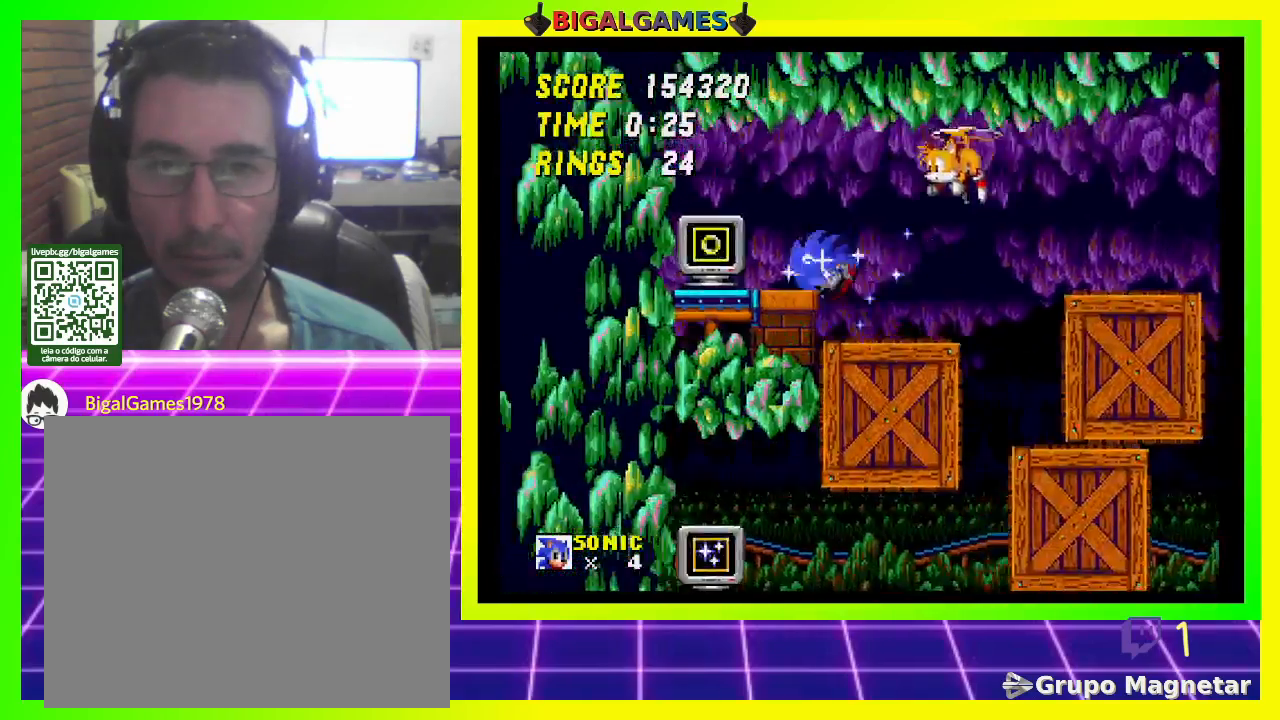
{"buttons": [], "left_stick": "center", "right_stick": "center", "events": [[67, "CROSS", "up"], [433, "DPAD_LEFT", "up"]]}
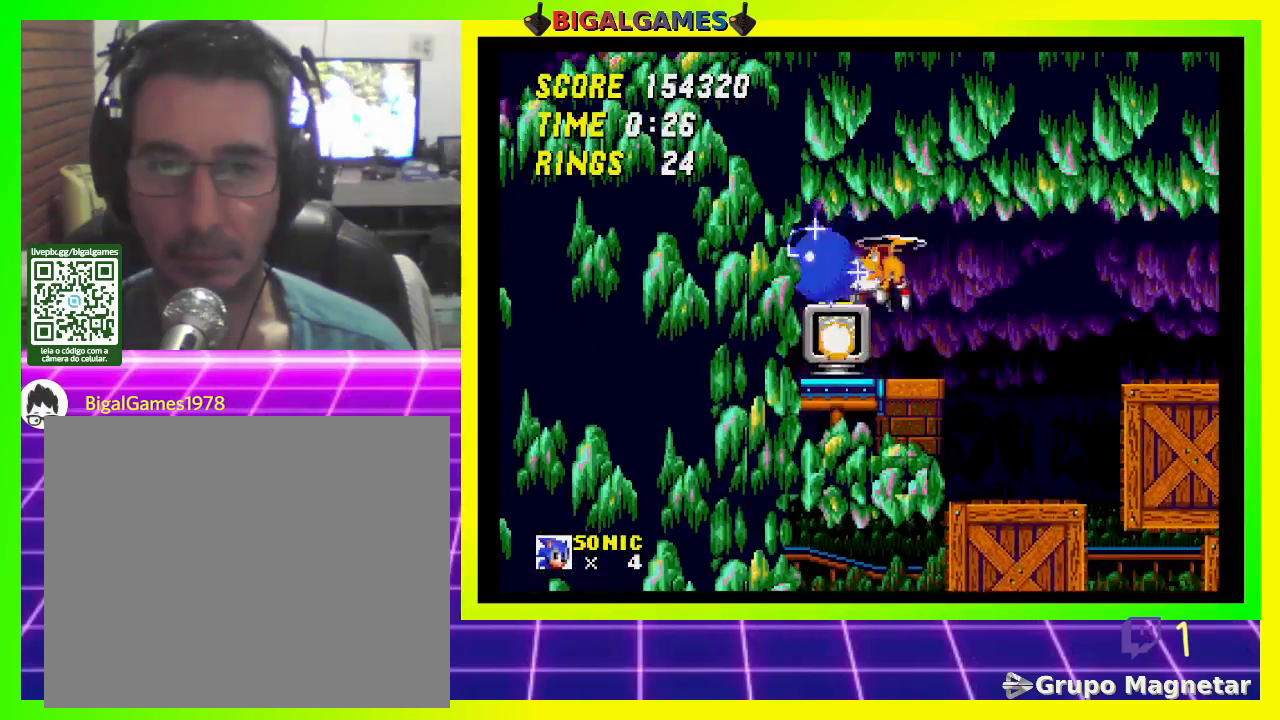
{"buttons": ["DPAD_RIGHT"], "left_stick": "center", "right_stick": "center", "events": [[133, "DPAD_RIGHT", "down"]]}
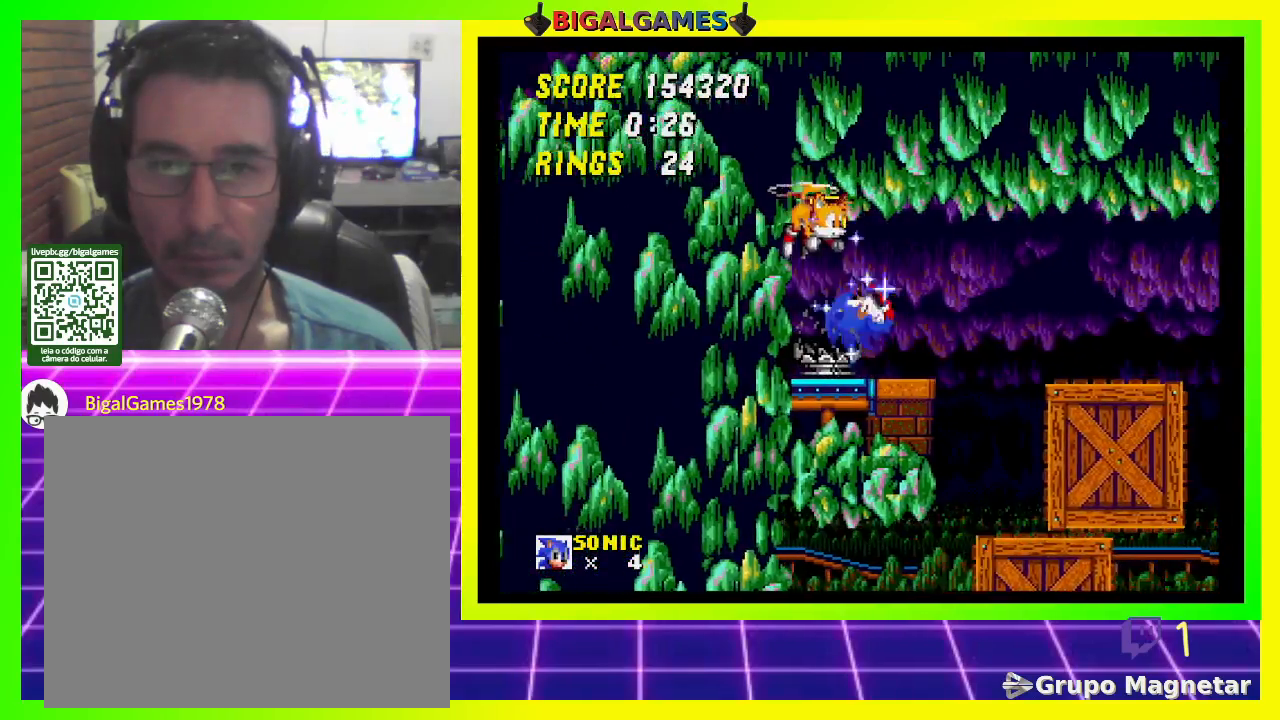
{"buttons": ["DPAD_LEFT"], "left_stick": "center", "right_stick": "center", "events": [[233, "DPAD_RIGHT", "up"], [433, "DPAD_LEFT", "down"]]}
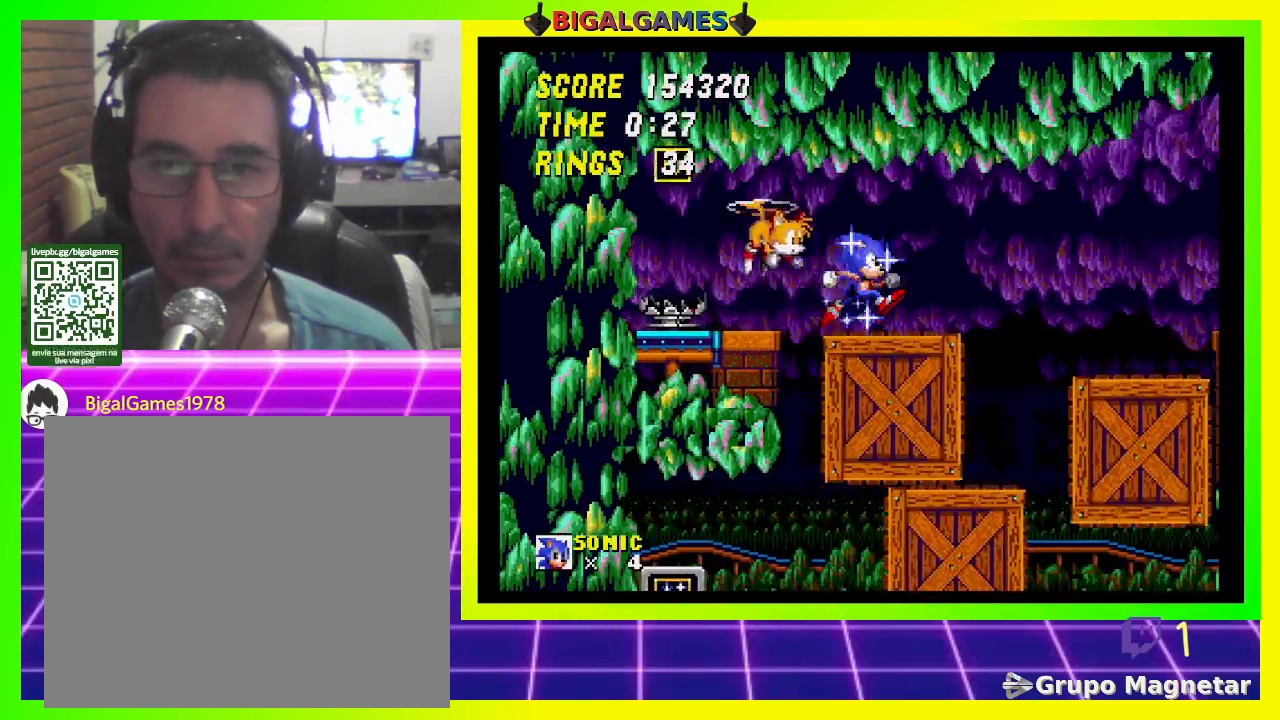
{"buttons": [], "left_stick": "center", "right_stick": "center", "events": [[367, "DPAD_LEFT", "up"]]}
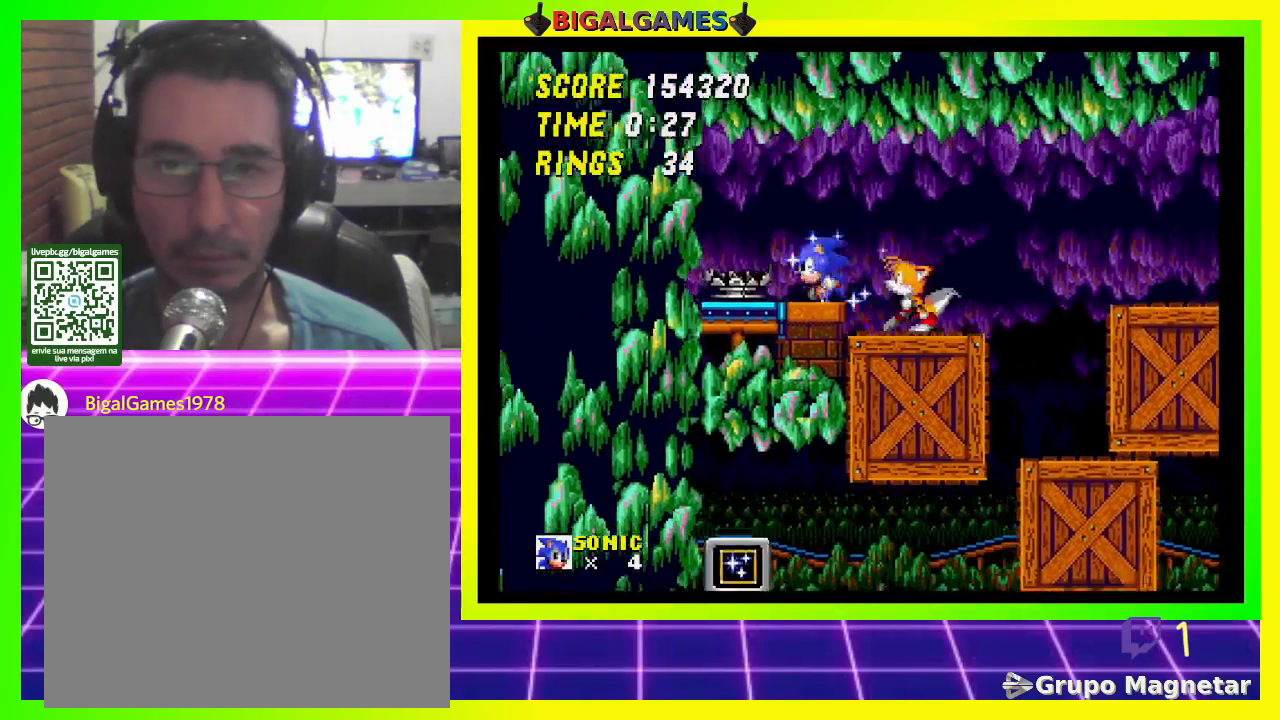
{"buttons": ["DPAD_LEFT"], "left_stick": "center", "right_stick": "center", "events": [[33, "DPAD_RIGHT", "down"], [367, "DPAD_RIGHT", "up"], [467, "DPAD_LEFT", "down"]]}
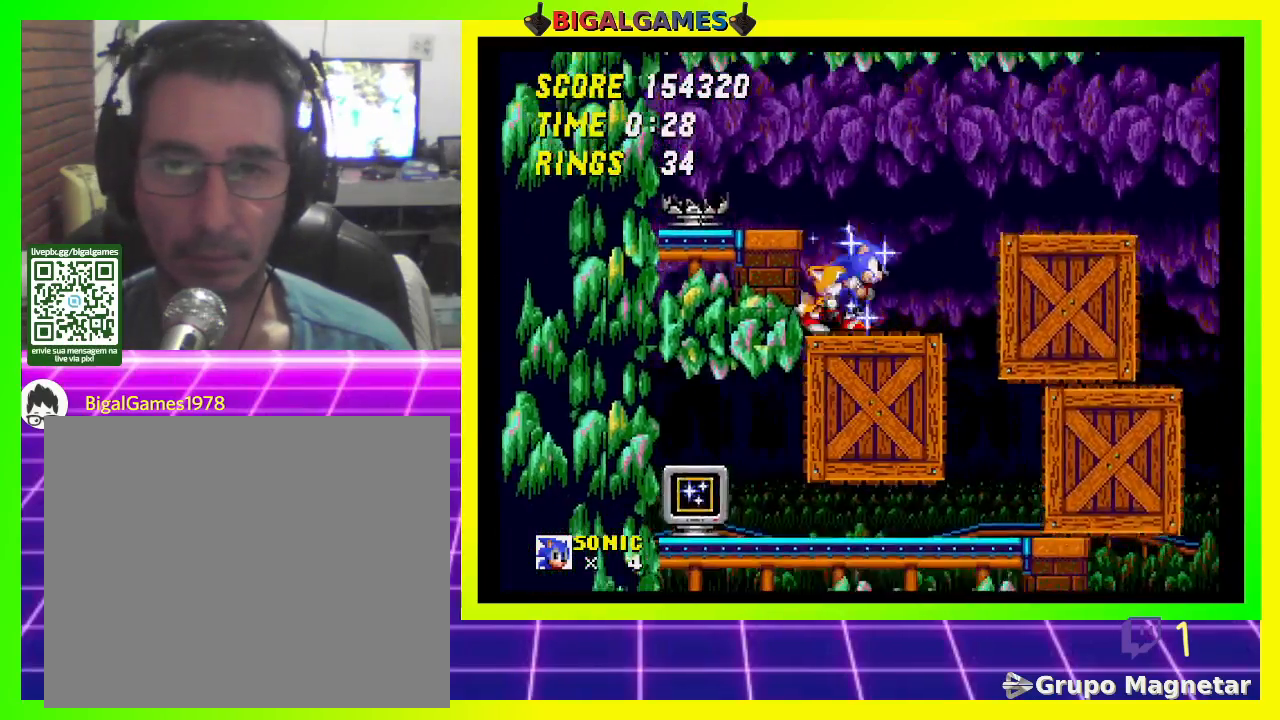
{"buttons": ["DPAD_LEFT"], "left_stick": "center", "right_stick": "center", "events": []}
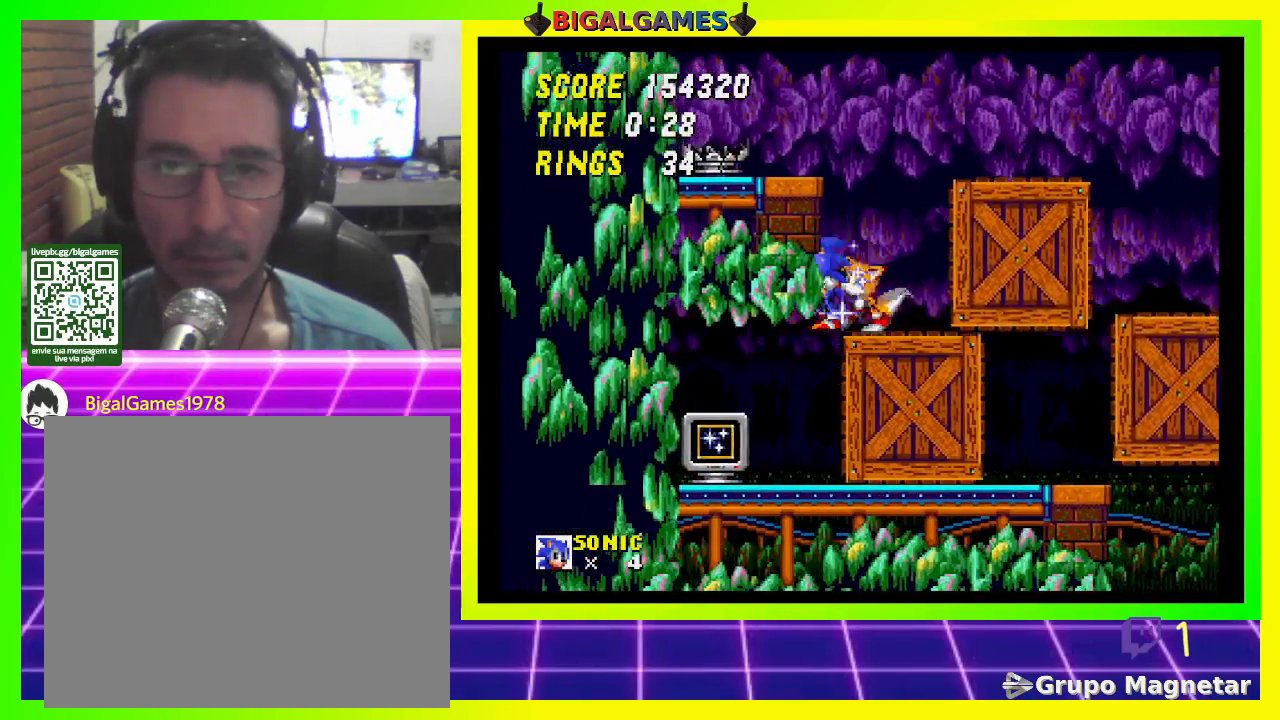
{"buttons": ["DPAD_LEFT"], "left_stick": "center", "right_stick": "center", "events": []}
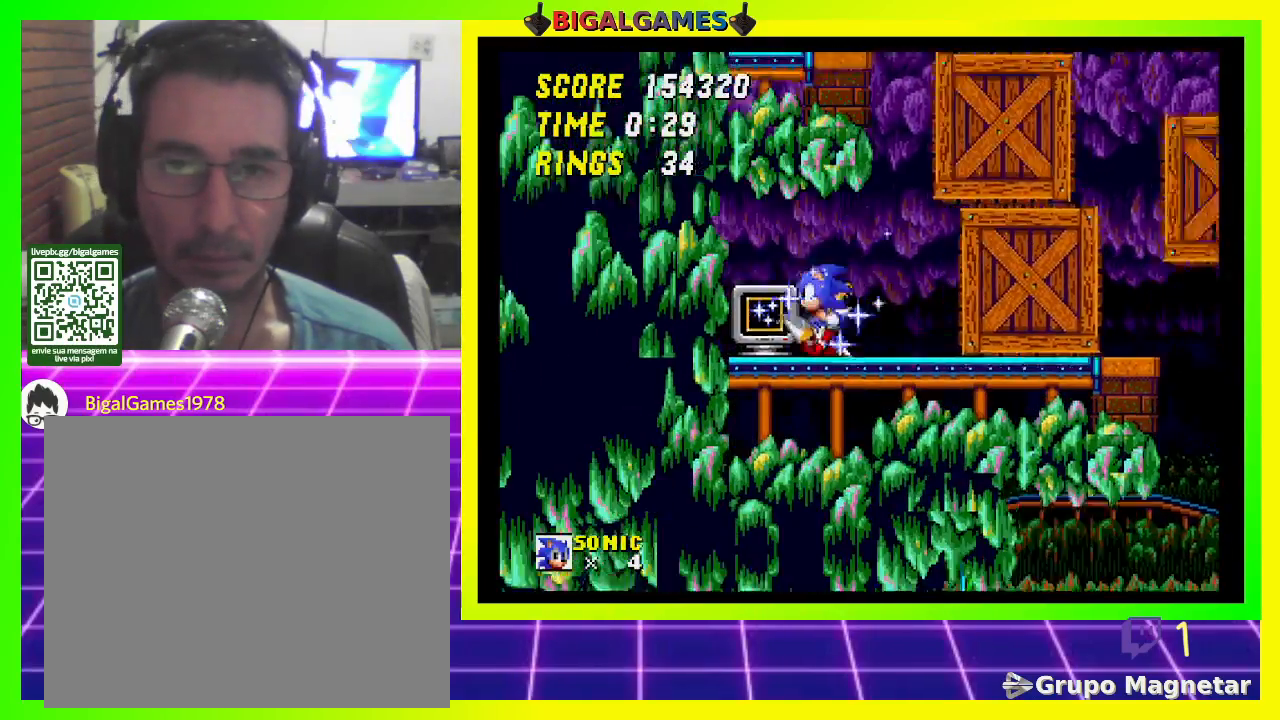
{"buttons": ["DPAD_LEFT"], "left_stick": "center", "right_stick": "center", "events": [[100, "CROSS", "down"], [233, "CROSS", "up"]]}
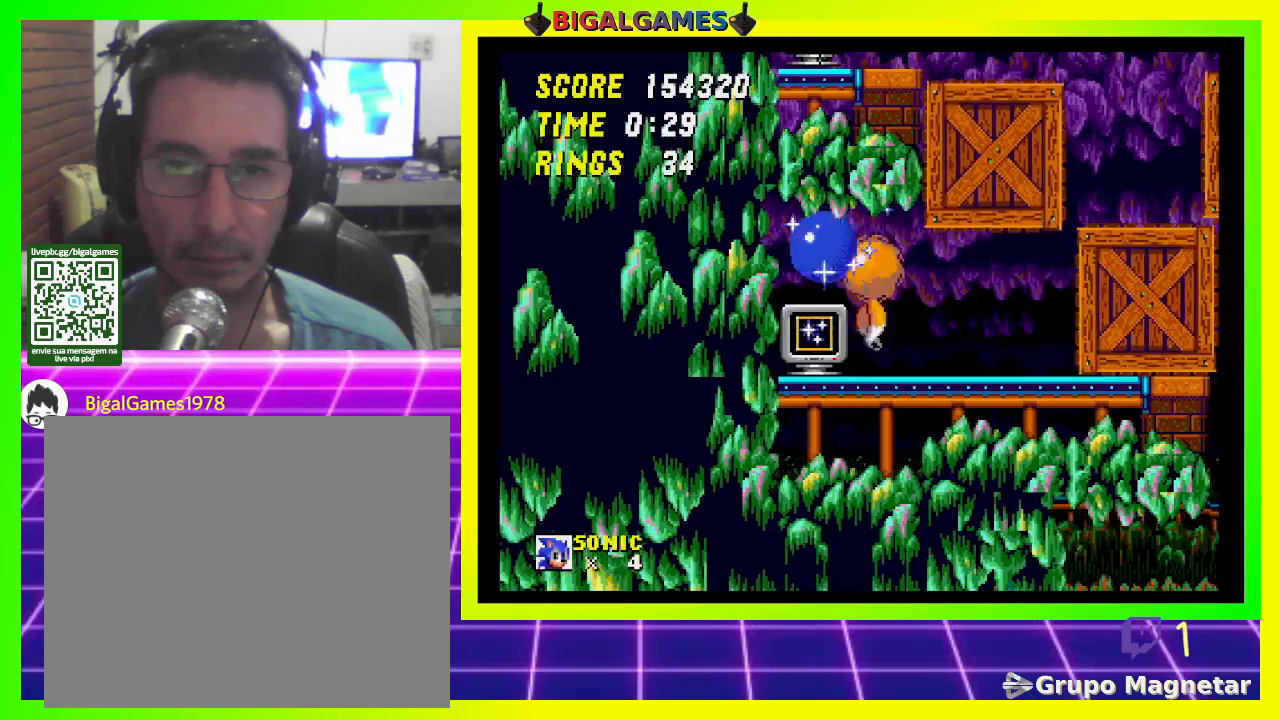
{"buttons": ["DPAD_RIGHT"], "left_stick": "center", "right_stick": "center", "events": [[133, "DPAD_LEFT", "up"], [333, "DPAD_RIGHT", "down"]]}
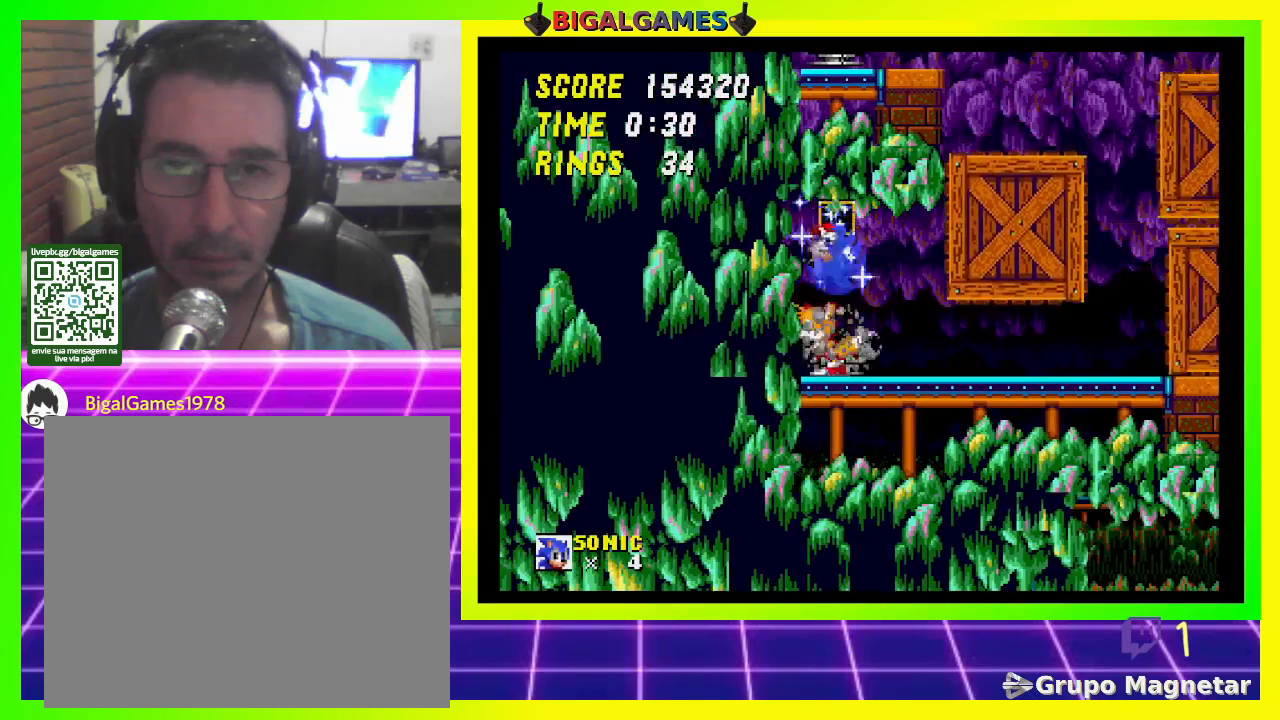
{"buttons": ["DPAD_RIGHT"], "left_stick": "center", "right_stick": "center", "events": []}
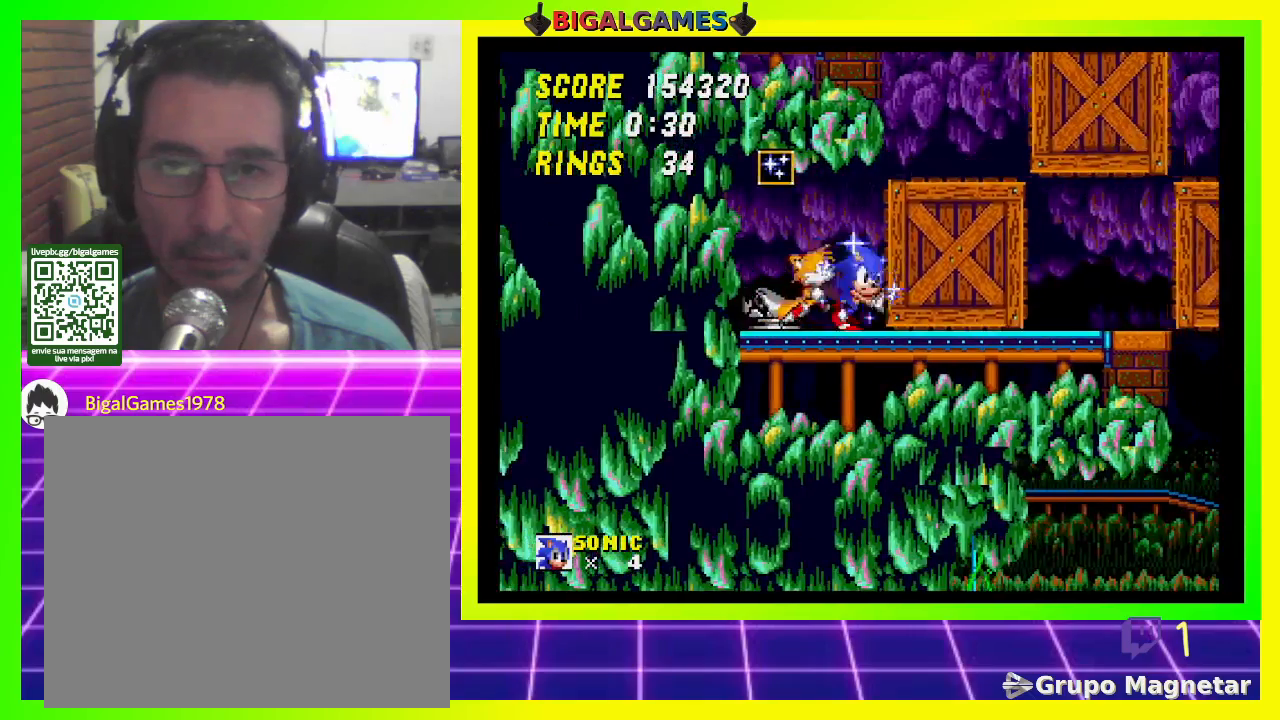
{"buttons": ["DPAD_RIGHT"], "left_stick": "center", "right_stick": "center", "events": []}